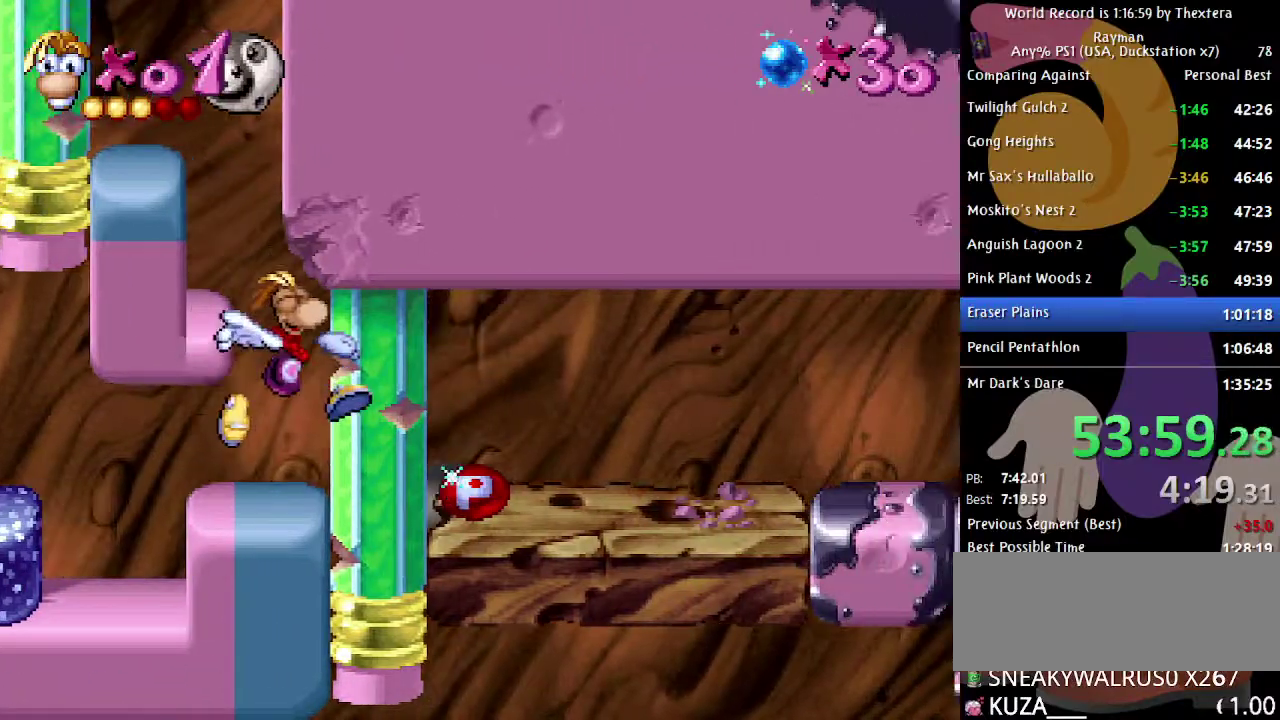
Gameplay with a controller (Xbox layout); each line is a JSON object with the inputs held at the frame after it. "events" lists button and stick changes between this image and that frame as [ms after this image, input, new state], when the widget could be followed in between. Not read: L1 L2 L3 R1 R2 R3.
{"buttons": ["DPAD_LEFT"], "events": [[67, "DPAD_LEFT", "down"], [150, "A", "down"], [167, "DPAD_LEFT", "up"], [383, "DPAD_LEFT", "down"], [417, "A", "up"]]}
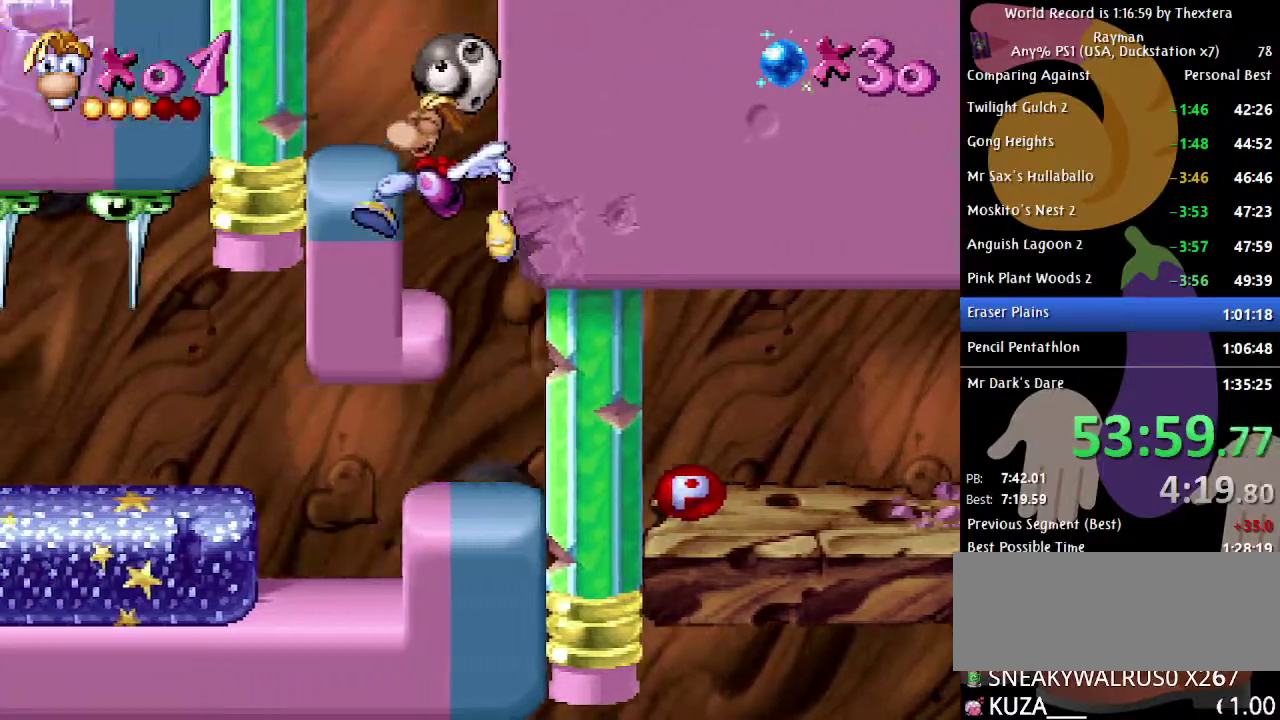
{"buttons": ["A", "DPAD_LEFT"], "events": [[367, "A", "down"]]}
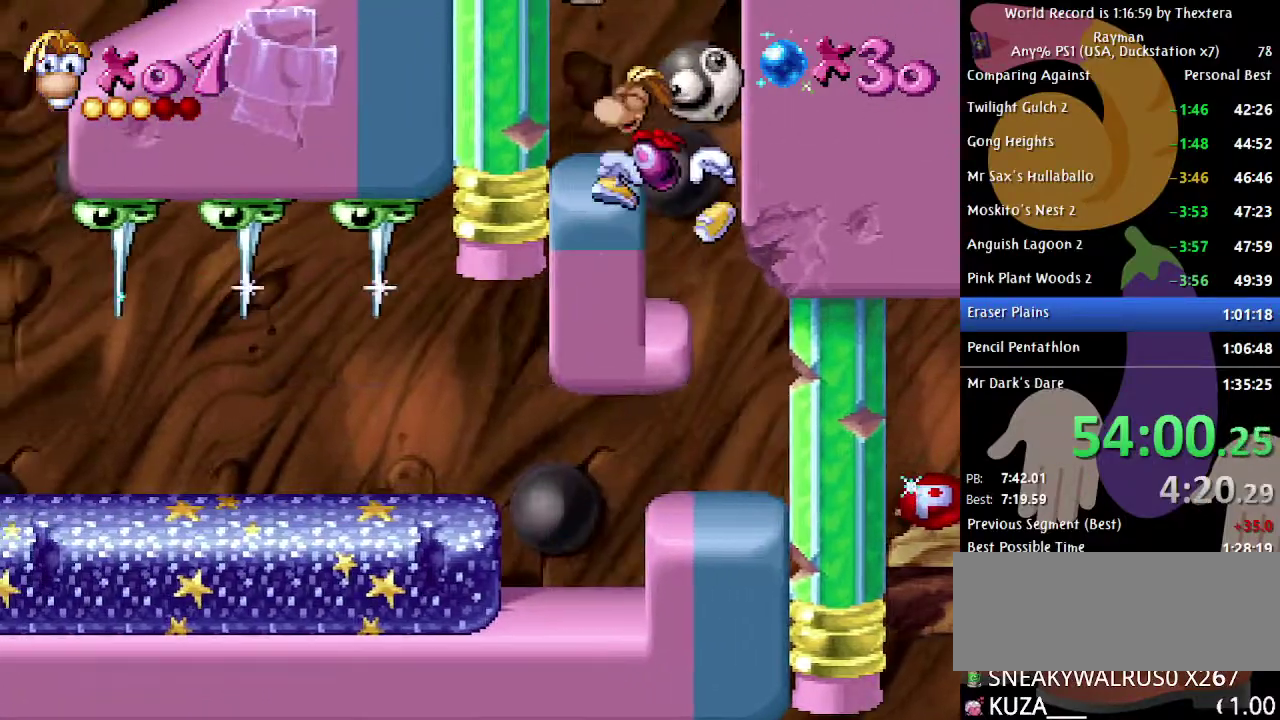
{"buttons": ["A", "DPAD_RIGHT"], "events": [[33, "A", "up"], [250, "DPAD_LEFT", "up"], [450, "DPAD_RIGHT", "down"], [500, "A", "down"]]}
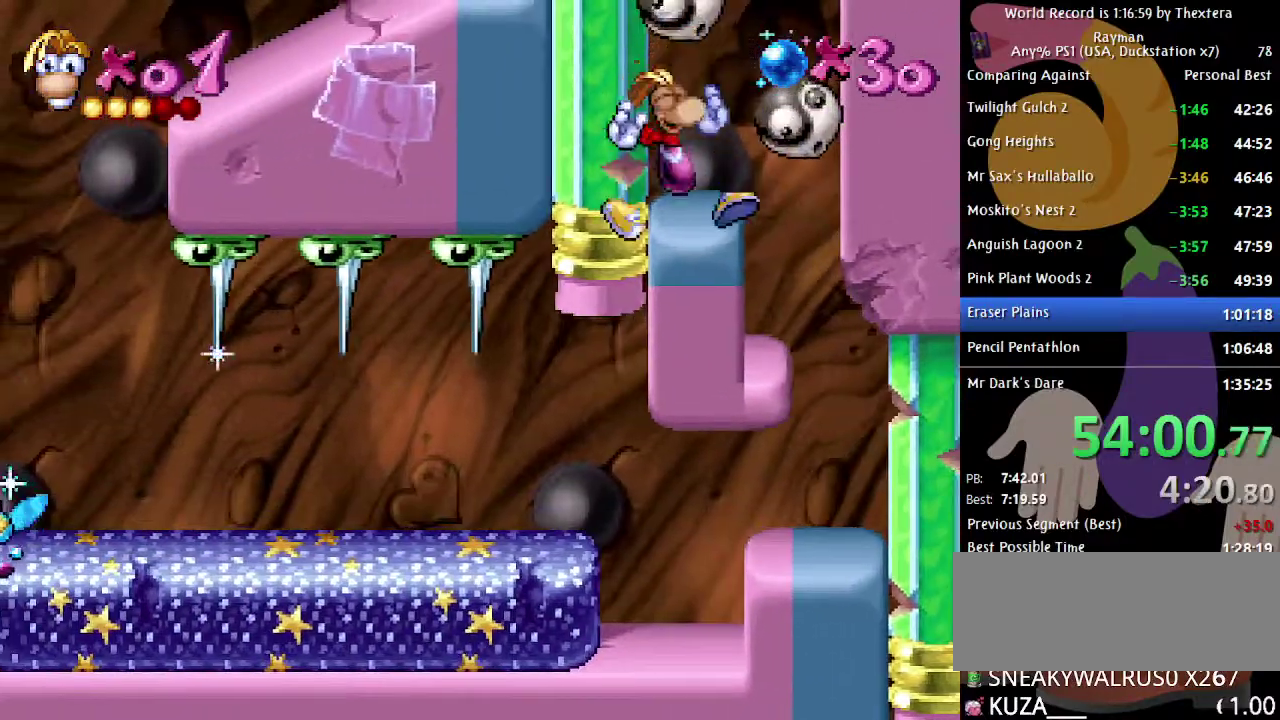
{"buttons": [], "events": [[117, "A", "up"], [317, "DPAD_RIGHT", "up"], [383, "DPAD_RIGHT", "down"], [450, "DPAD_RIGHT", "up"]]}
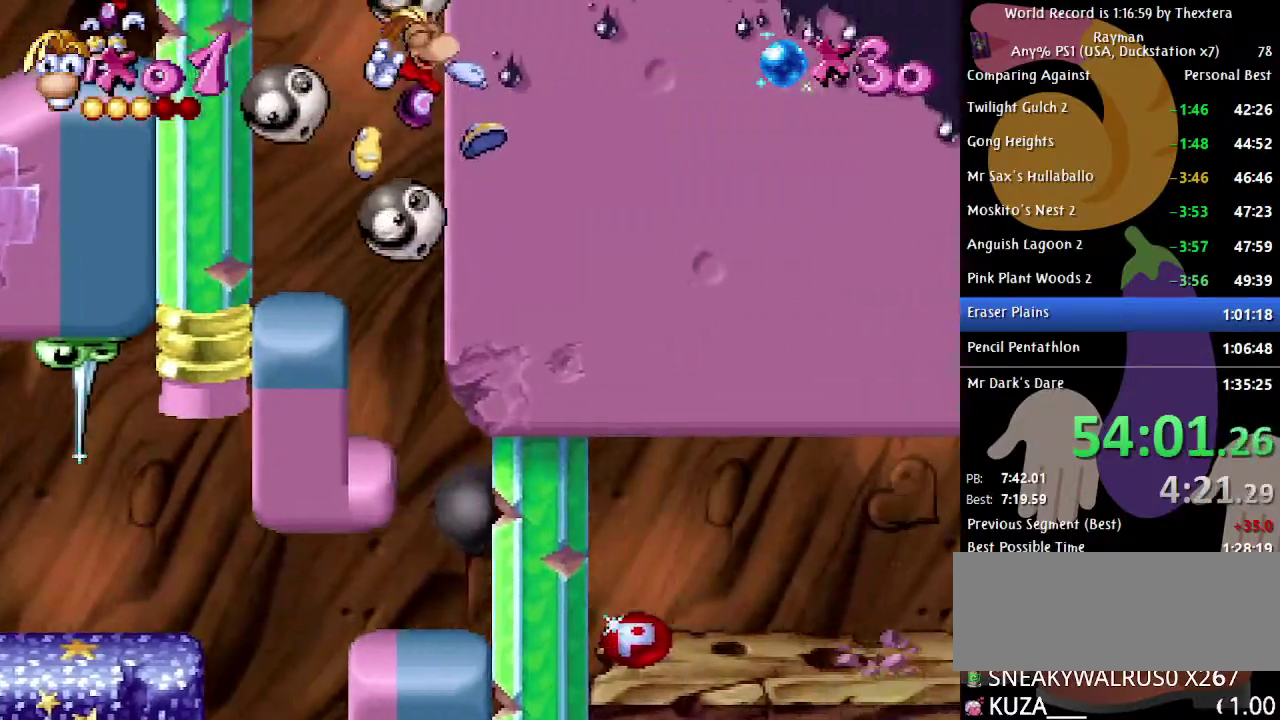
{"buttons": [], "events": [[100, "A", "down"], [267, "A", "up"]]}
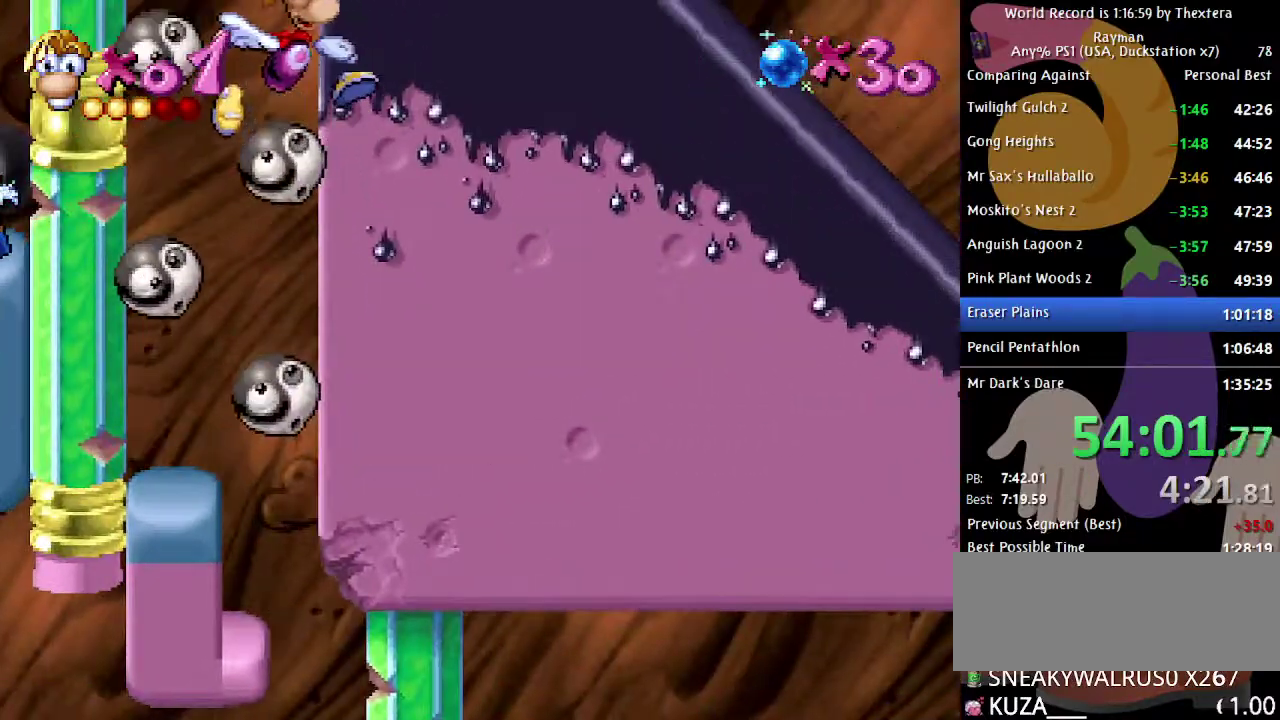
{"buttons": [], "events": [[117, "A", "down"], [267, "A", "up"]]}
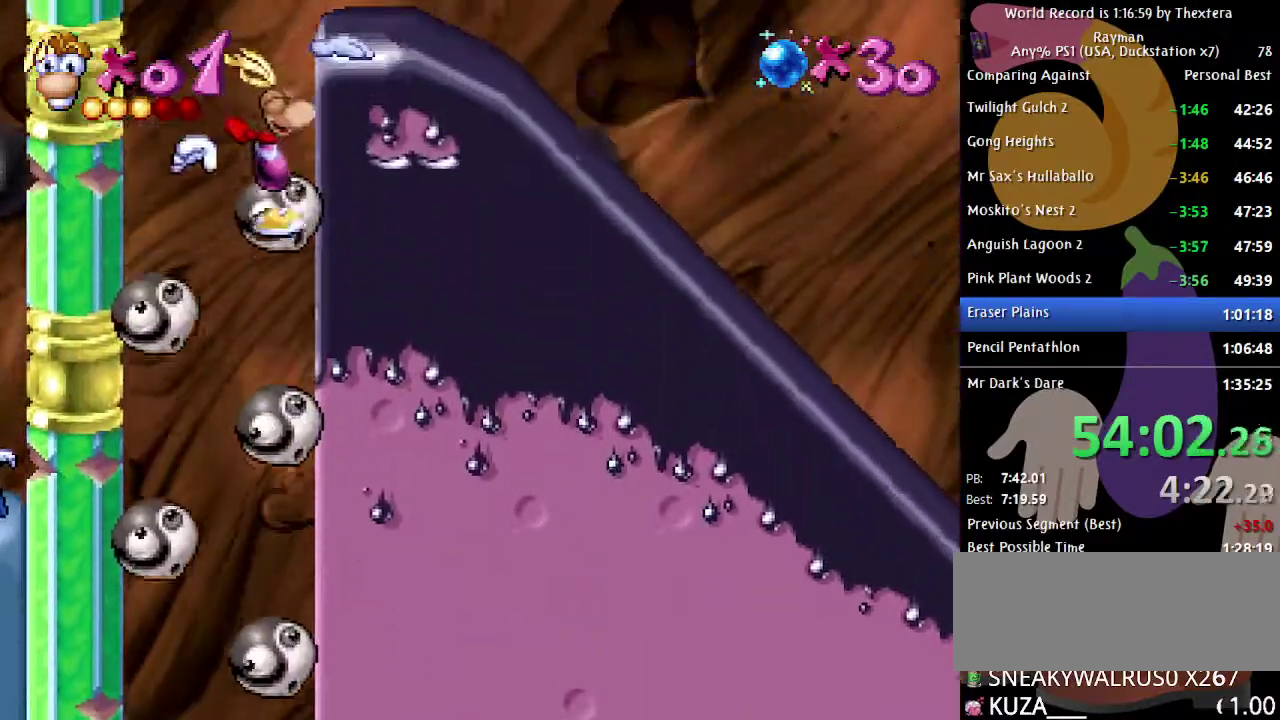
{"buttons": ["B", "DPAD_RIGHT"], "events": [[150, "A", "down"], [250, "A", "up"], [350, "B", "down"], [450, "DPAD_RIGHT", "down"]]}
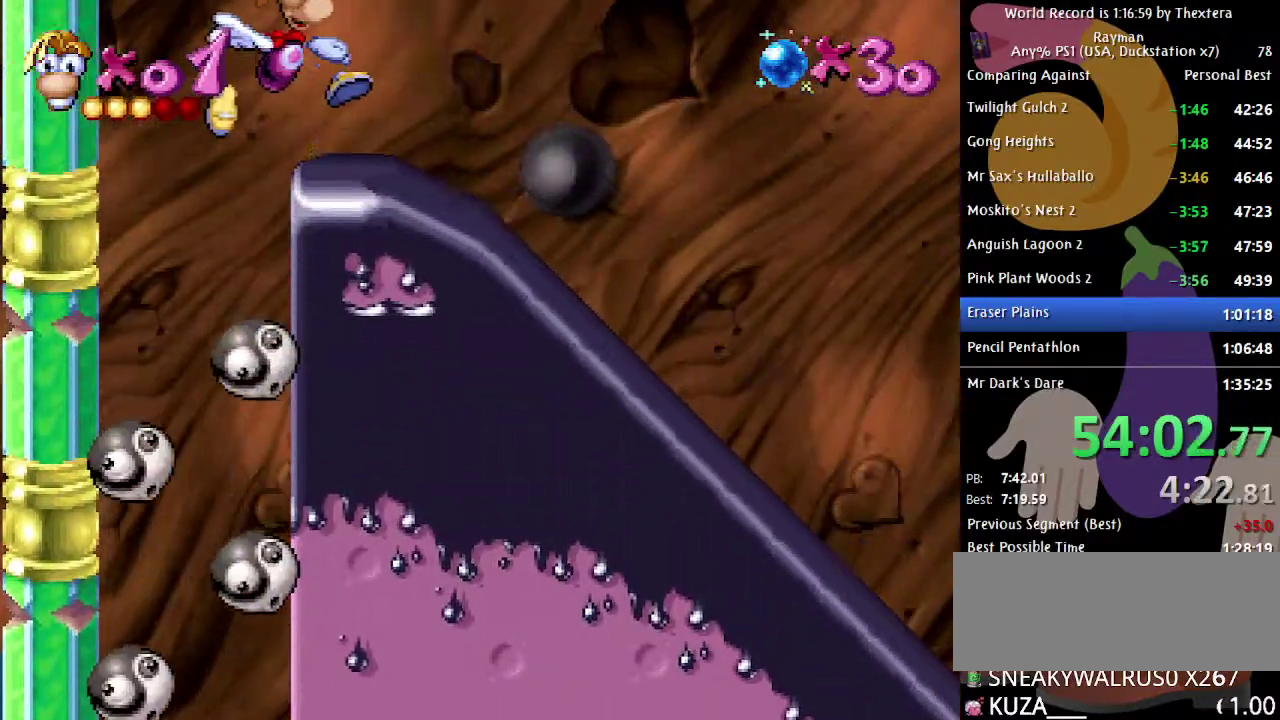
{"buttons": ["B", "DPAD_RIGHT"], "events": []}
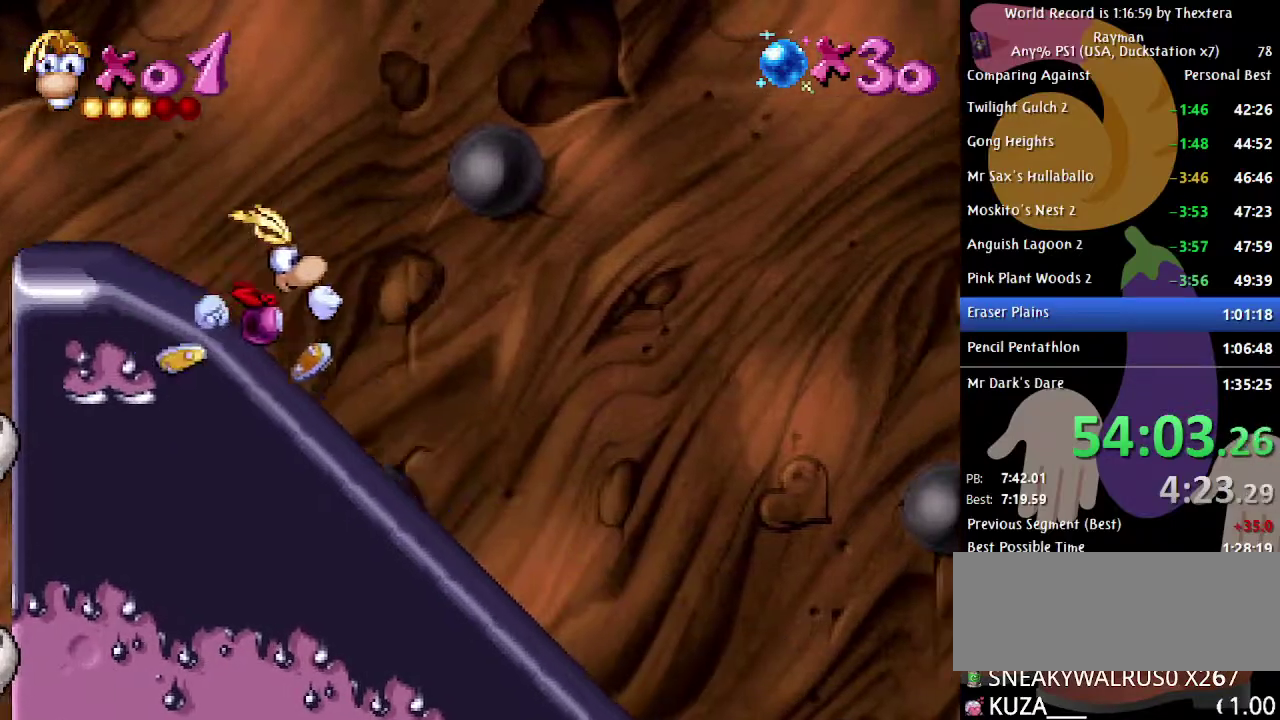
{"buttons": ["B", "DPAD_RIGHT"], "events": []}
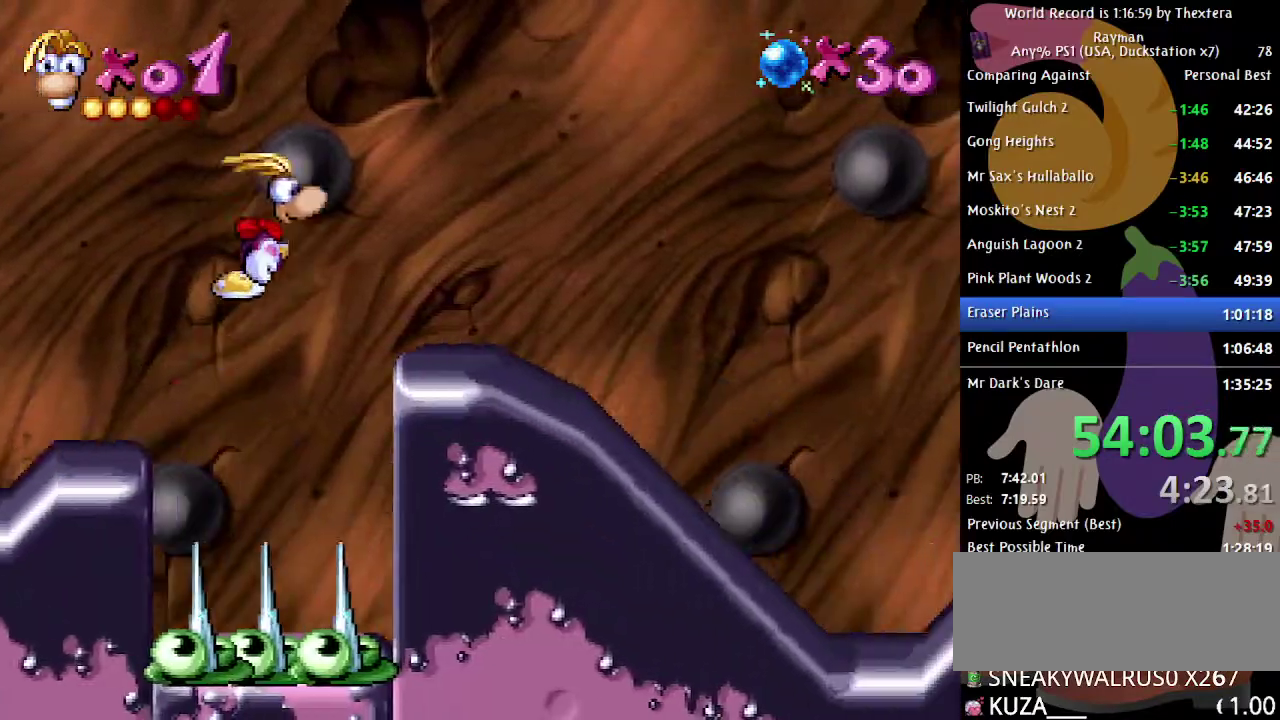
{"buttons": ["B", "DPAD_RIGHT"], "events": []}
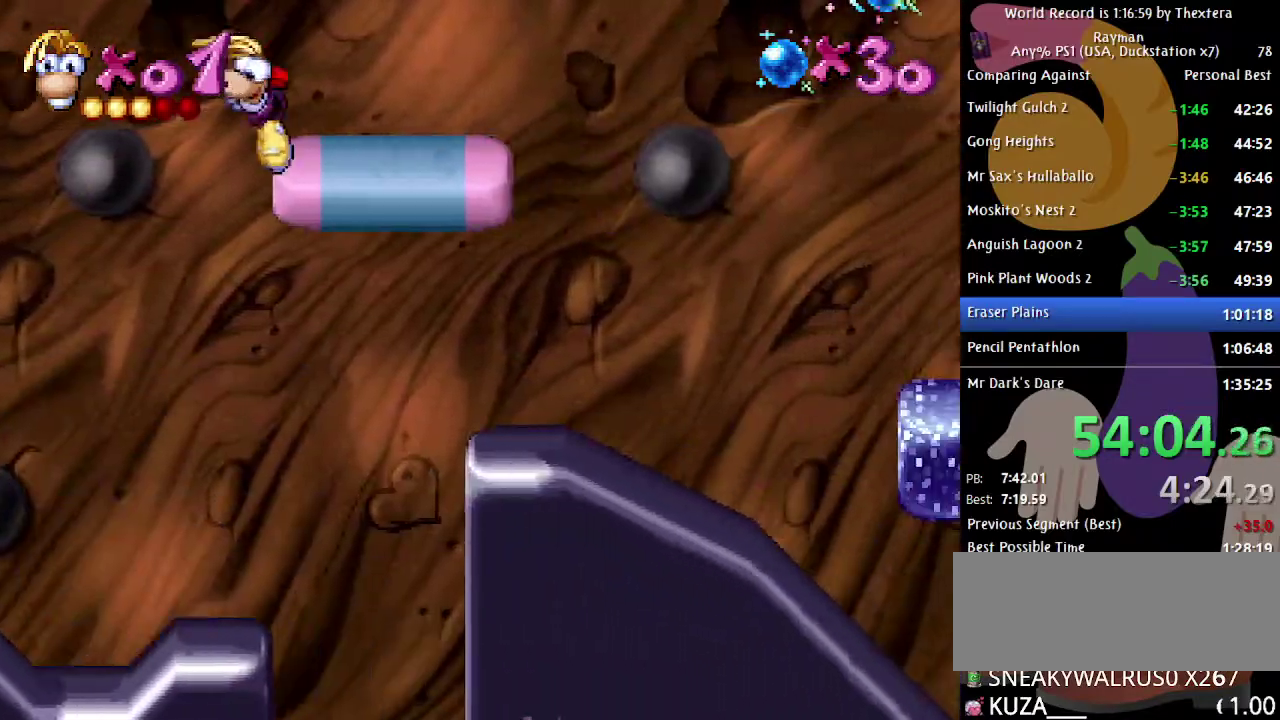
{"buttons": ["B", "DPAD_RIGHT"], "events": [[50, "A", "down"], [133, "A", "up"], [383, "A", "down"], [467, "A", "up"]]}
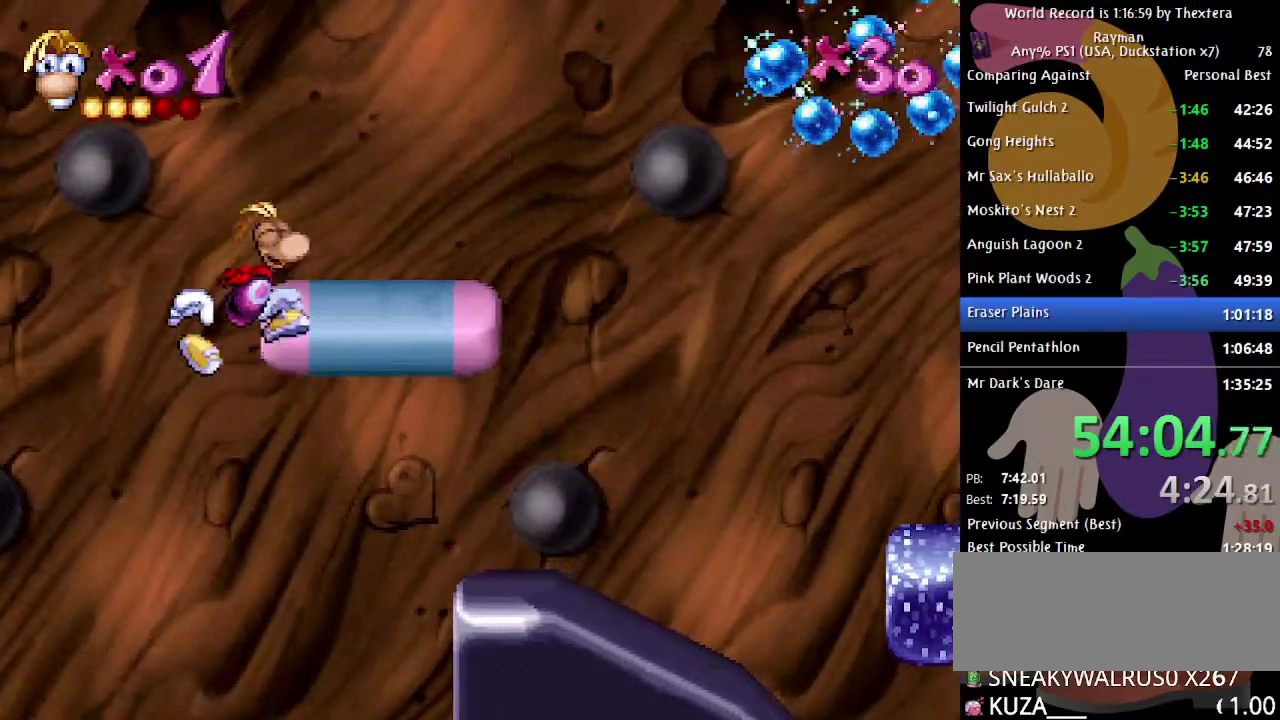
{"buttons": ["B", "DPAD_RIGHT"], "events": []}
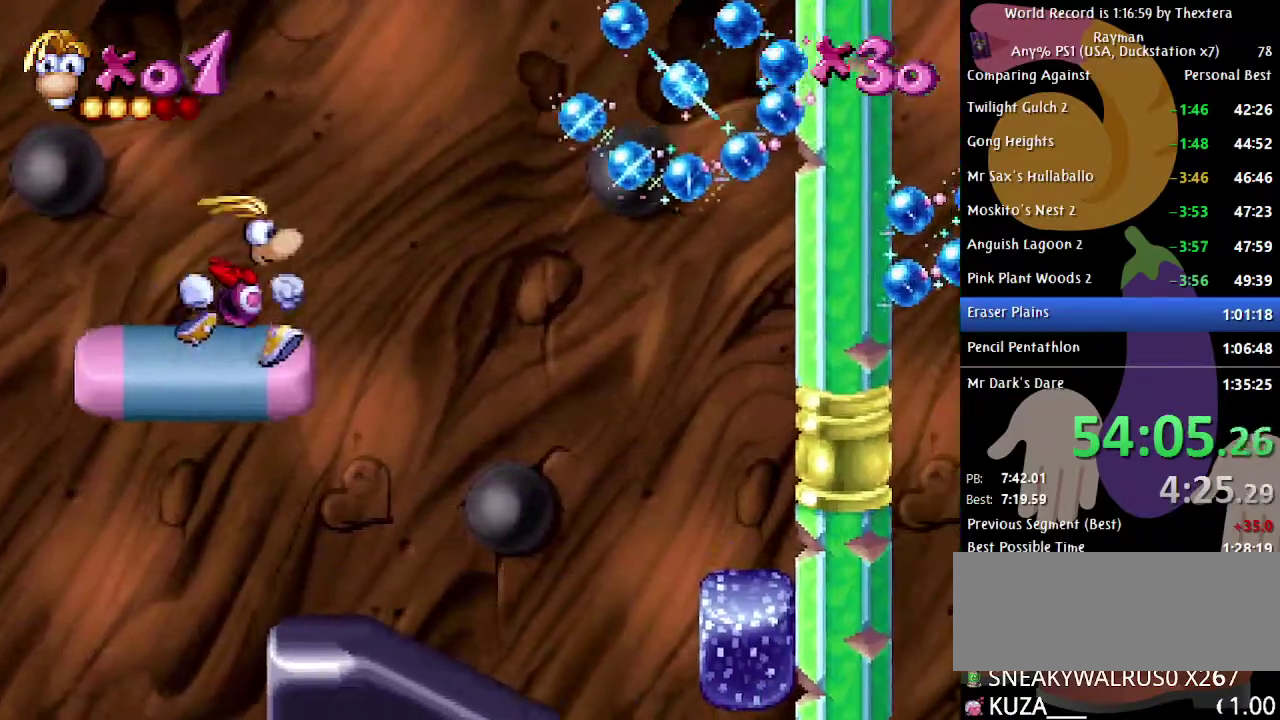
{"buttons": ["B"], "events": [[367, "DPAD_RIGHT", "up"]]}
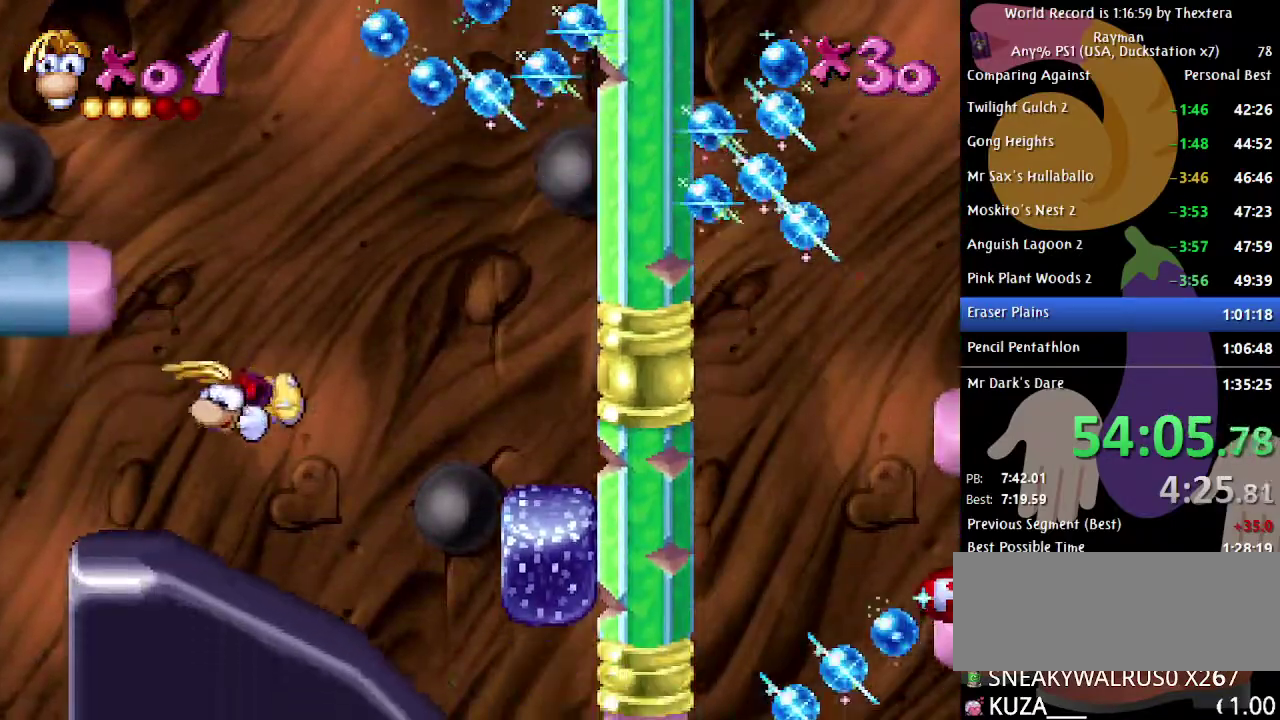
{"buttons": [], "events": [[233, "DPAD_RIGHT", "down"], [333, "DPAD_RIGHT", "up"], [367, "B", "up"]]}
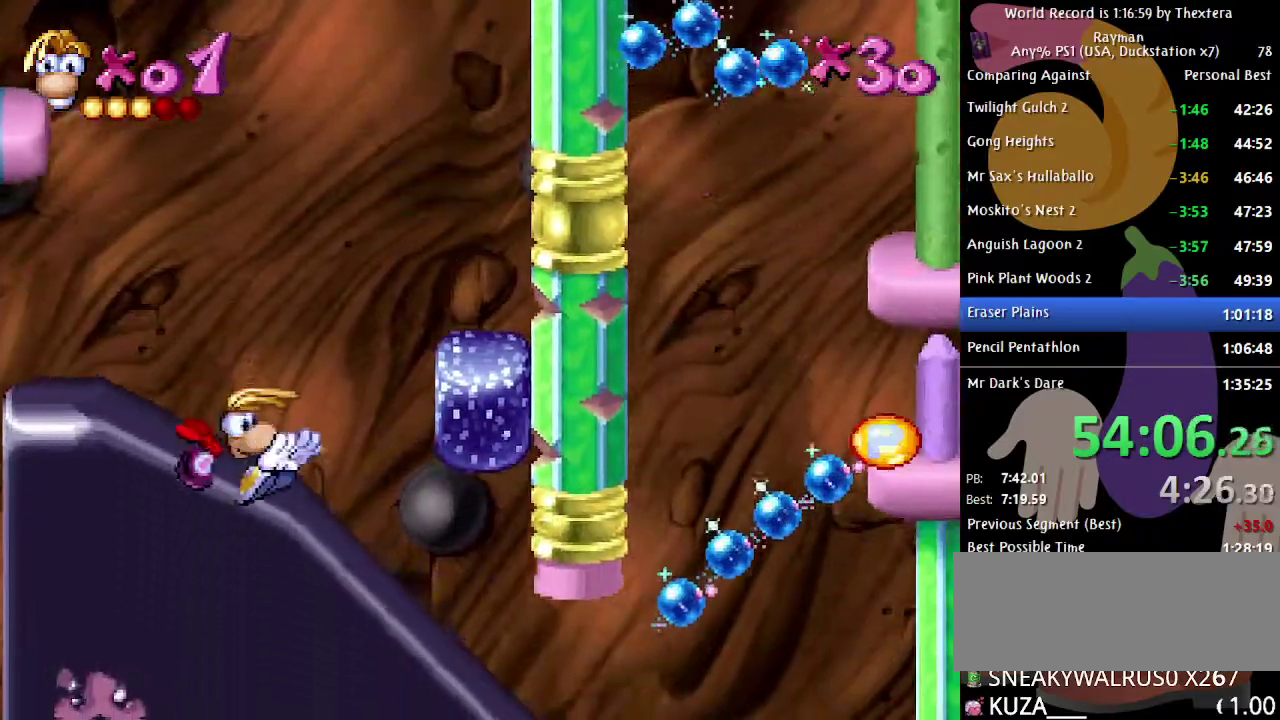
{"buttons": [], "events": []}
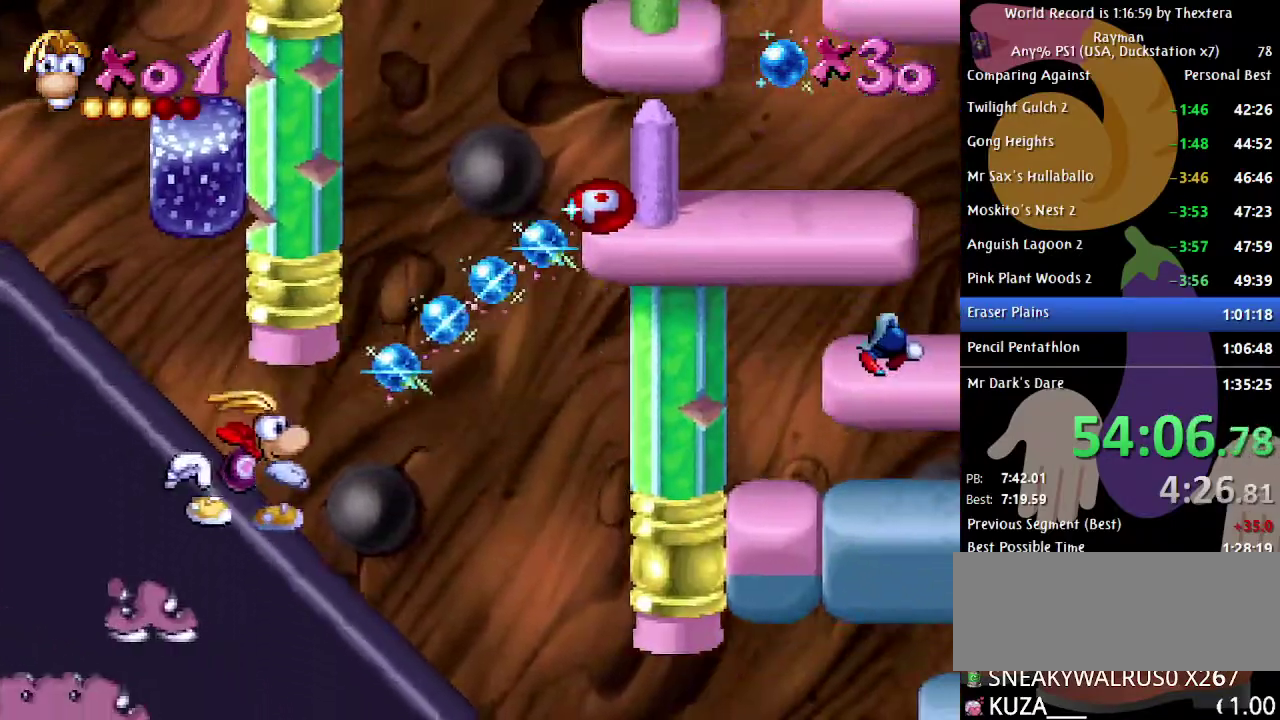
{"buttons": [], "events": [[33, "A", "down"], [367, "A", "up"]]}
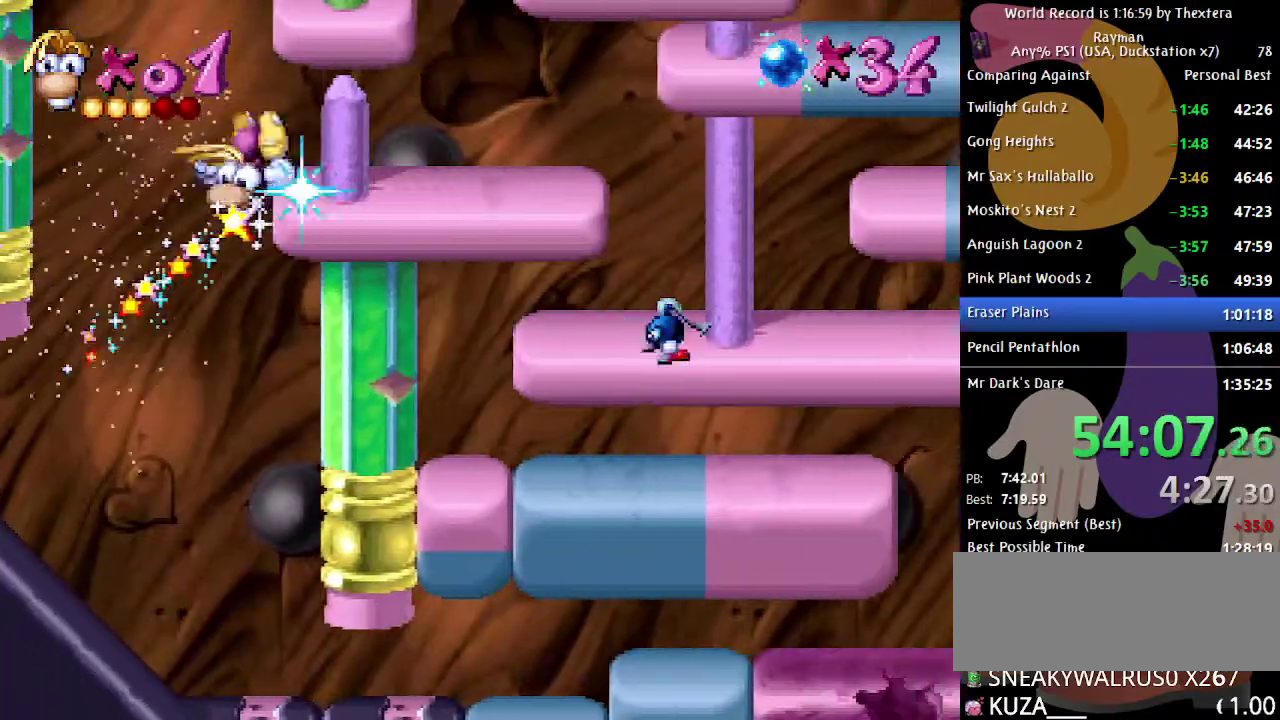
{"buttons": [], "events": [[100, "A", "down"], [267, "A", "up"], [450, "A", "down"], [500, "A", "up"]]}
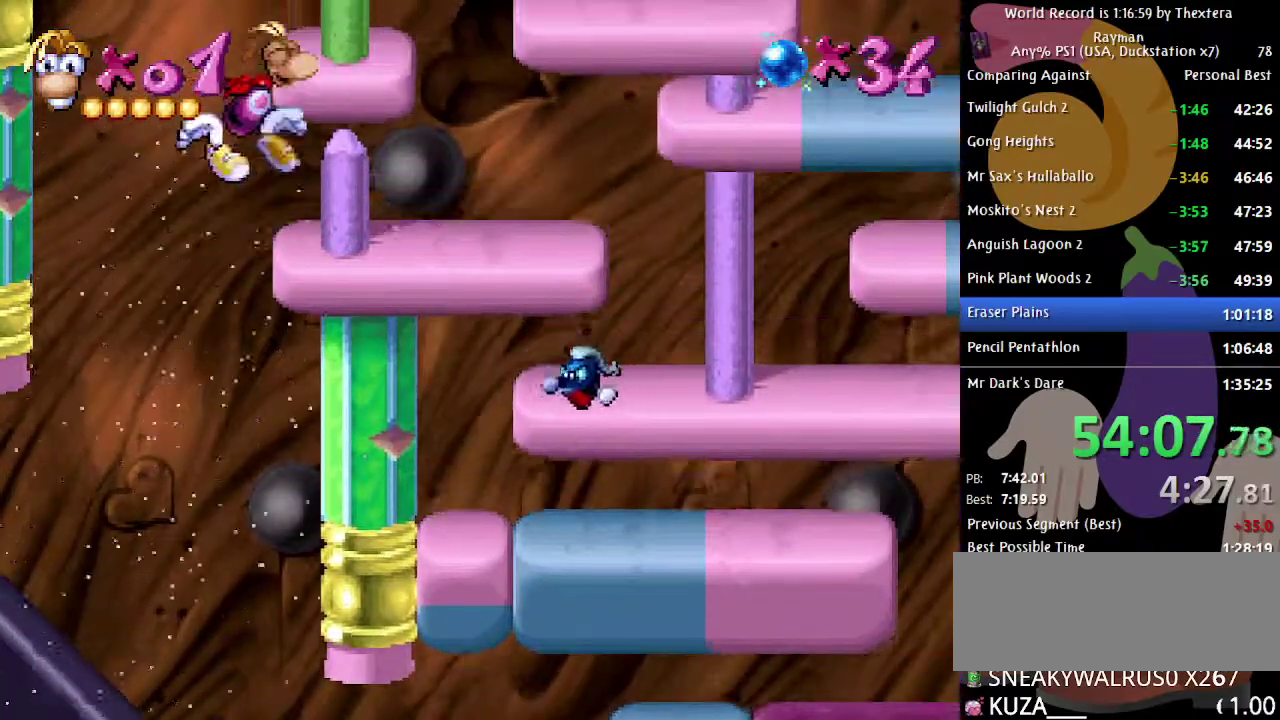
{"buttons": ["B", "DPAD_LEFT"], "events": [[183, "DPAD_LEFT", "down"], [217, "B", "down"]]}
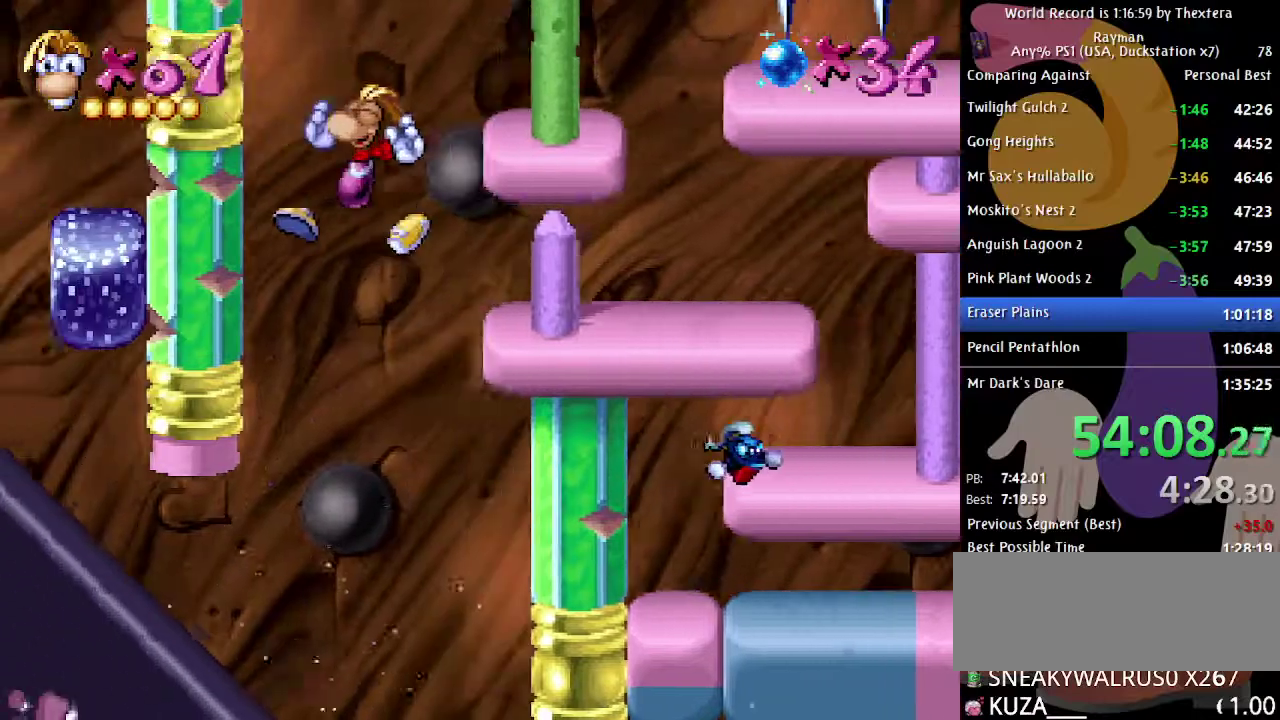
{"buttons": ["B", "DPAD_LEFT"], "events": []}
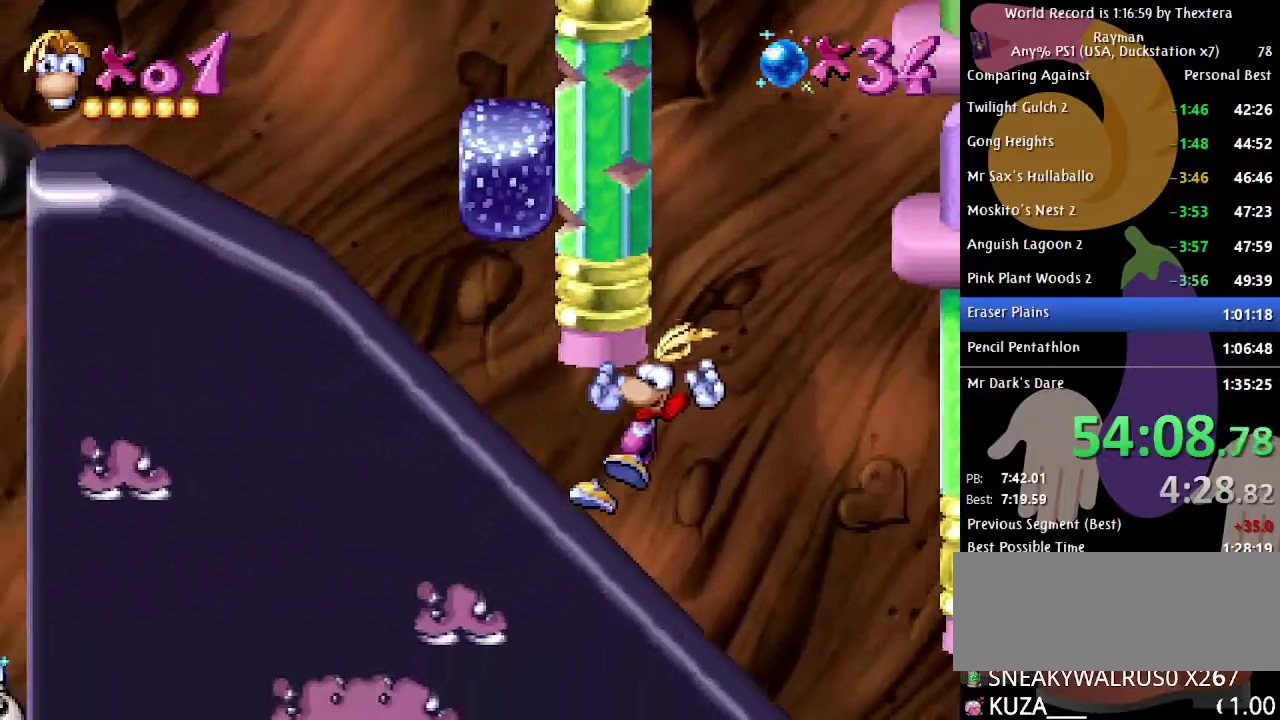
{"buttons": ["B", "DPAD_LEFT"], "events": []}
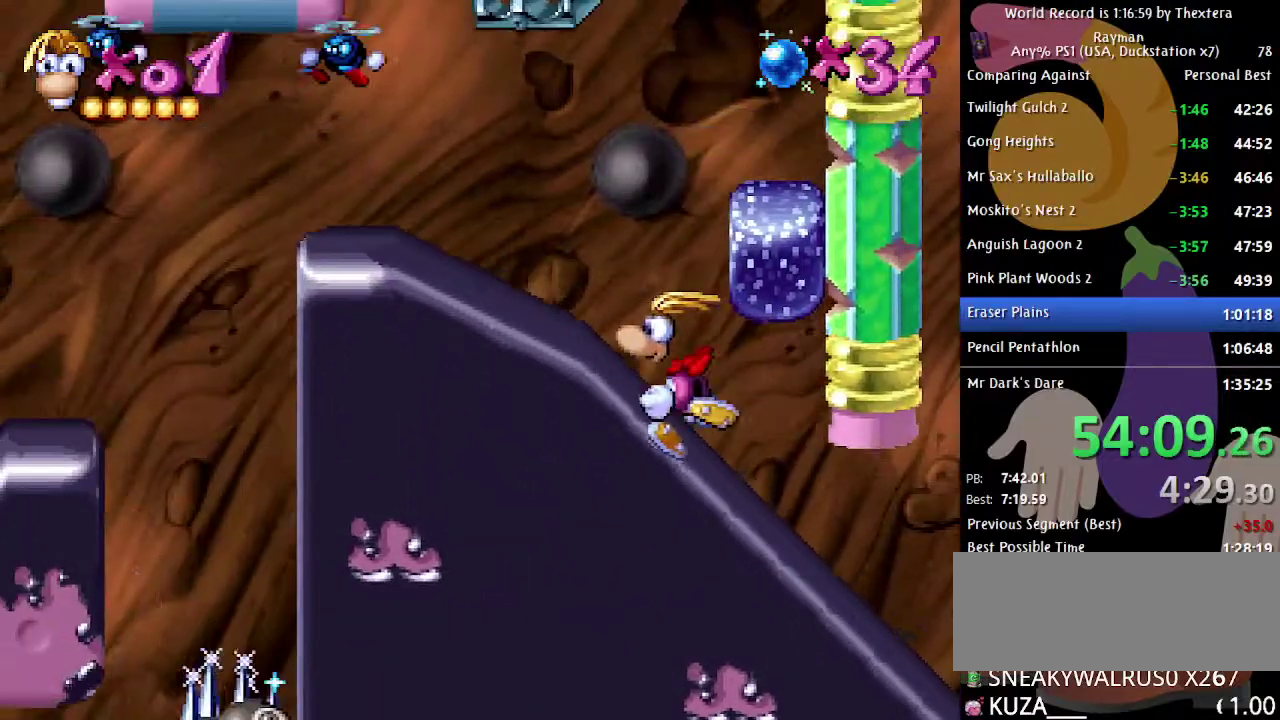
{"buttons": ["A", "B", "DPAD_LEFT"], "events": [[283, "A", "down"]]}
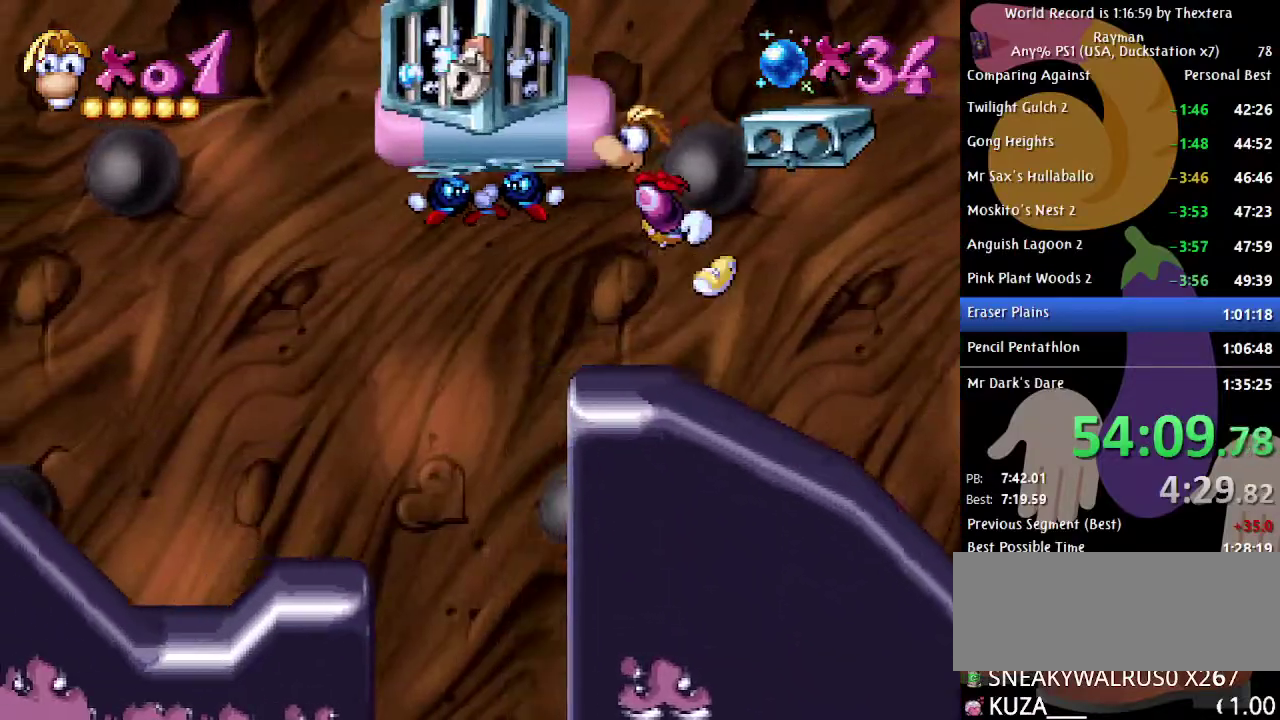
{"buttons": ["B", "DPAD_LEFT"], "events": [[33, "A", "up"], [50, "B", "up"], [117, "A", "down"], [200, "A", "up"], [250, "X", "down"], [333, "X", "up"], [450, "B", "down"]]}
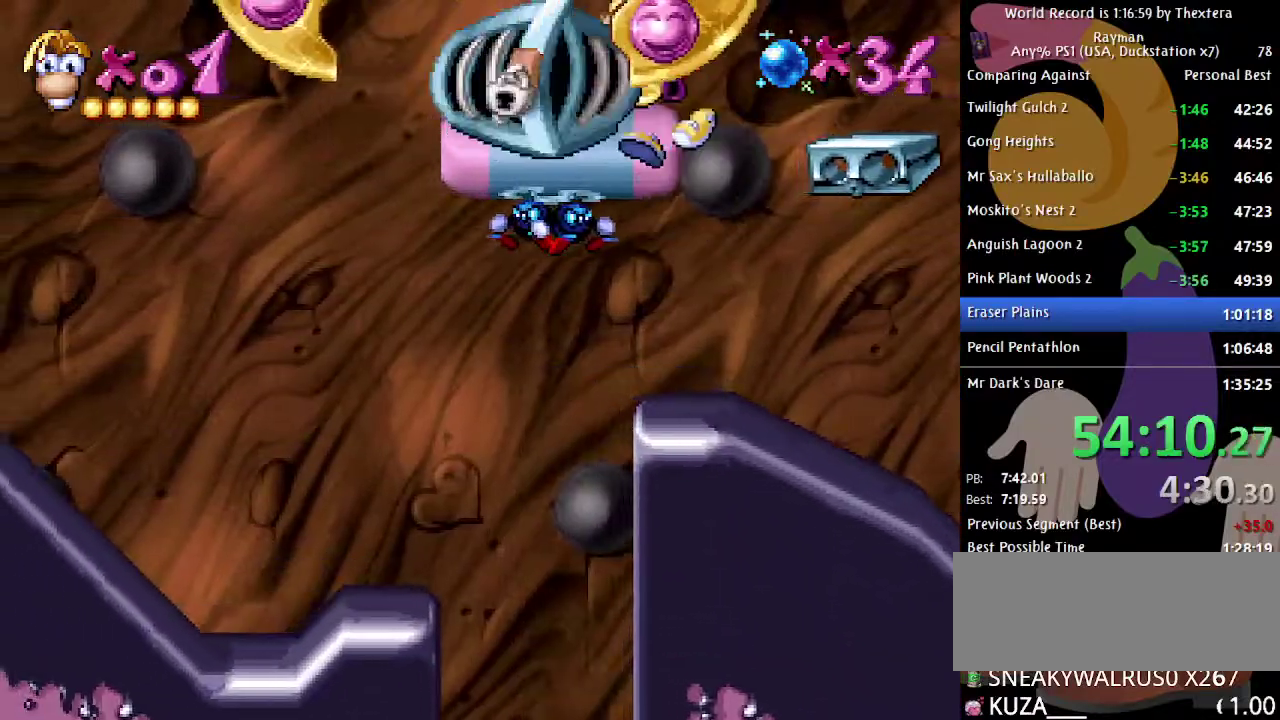
{"buttons": ["B", "DPAD_LEFT"], "events": []}
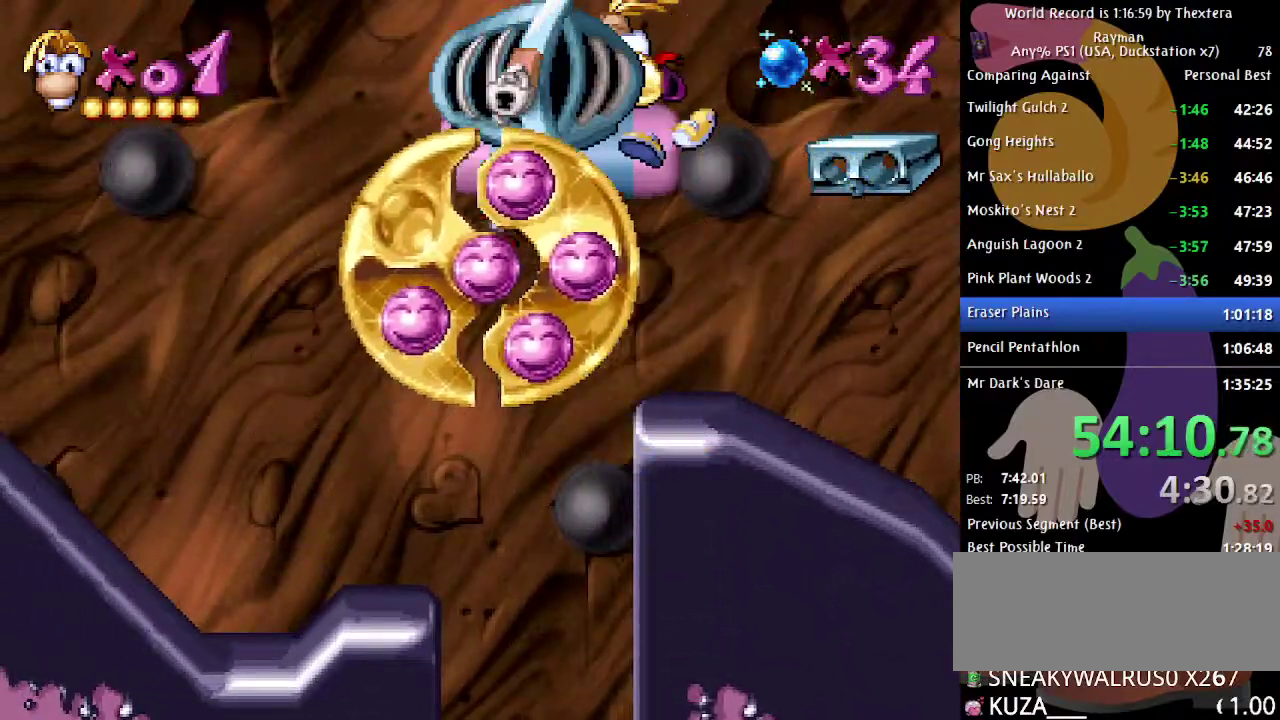
{"buttons": ["B", "DPAD_LEFT"], "events": []}
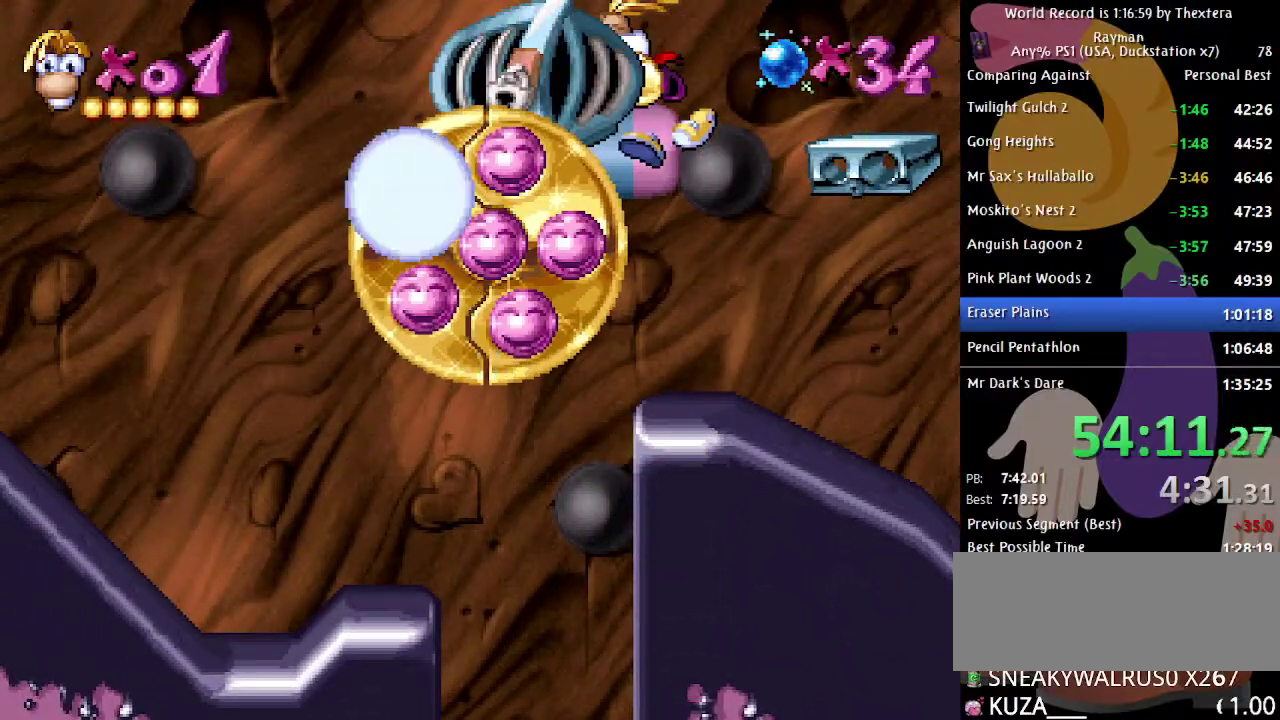
{"buttons": ["B", "DPAD_LEFT"], "events": []}
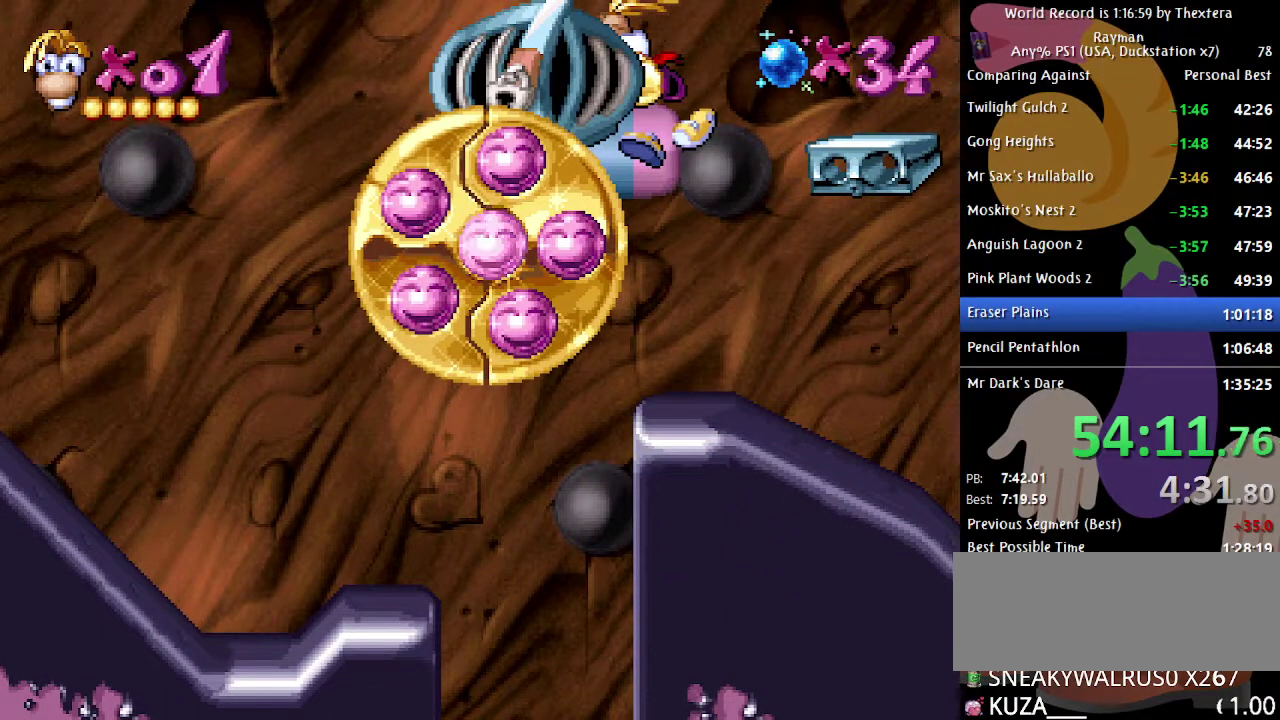
{"buttons": ["B", "DPAD_LEFT"], "events": []}
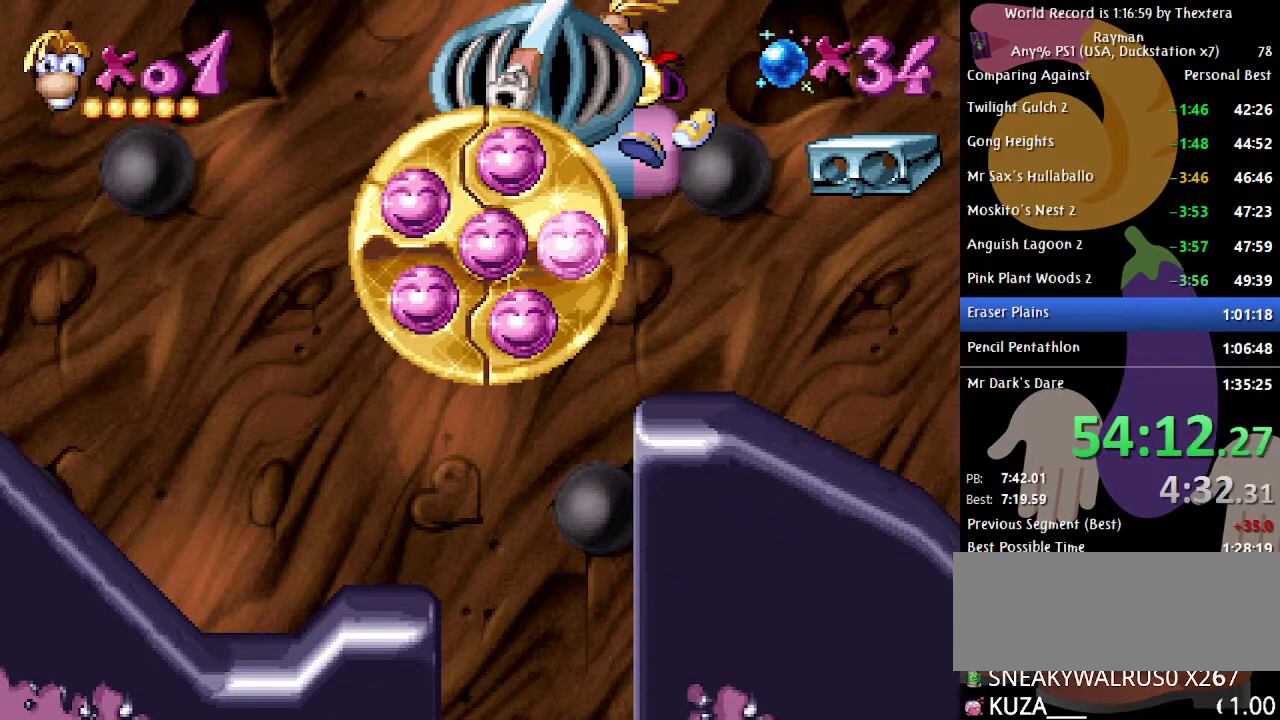
{"buttons": ["B", "DPAD_LEFT"], "events": []}
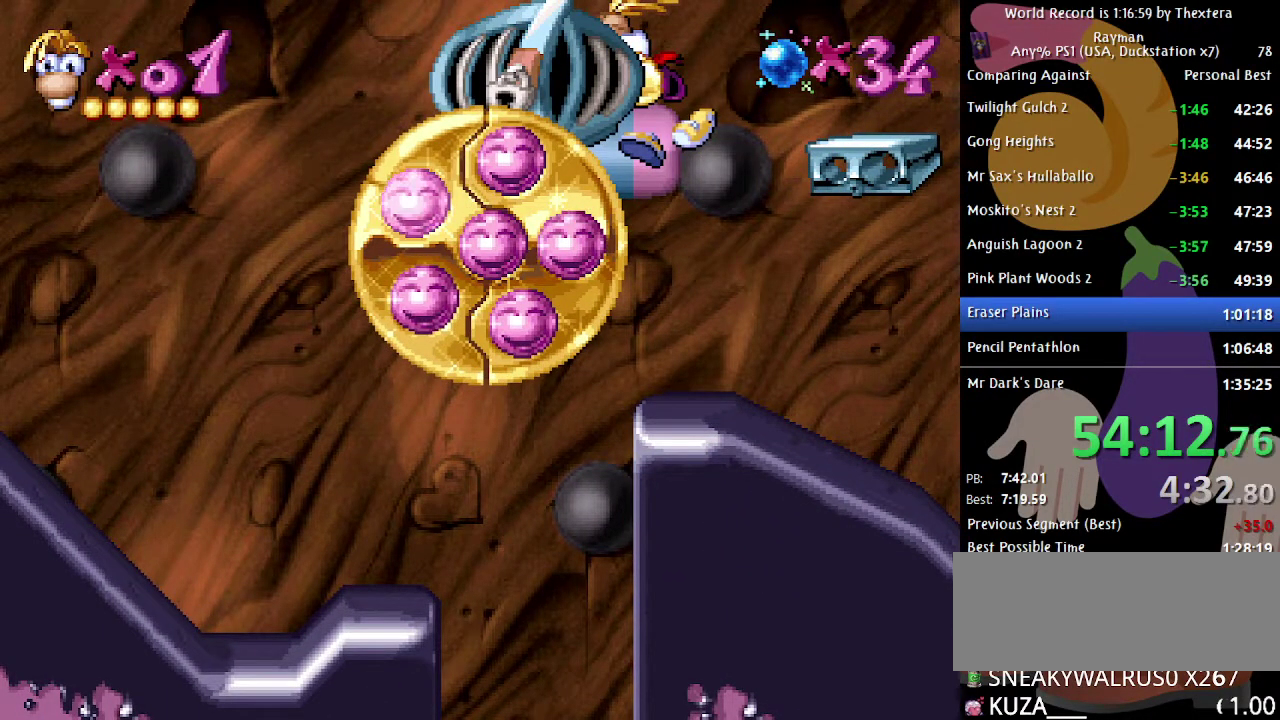
{"buttons": ["B", "DPAD_LEFT"], "events": []}
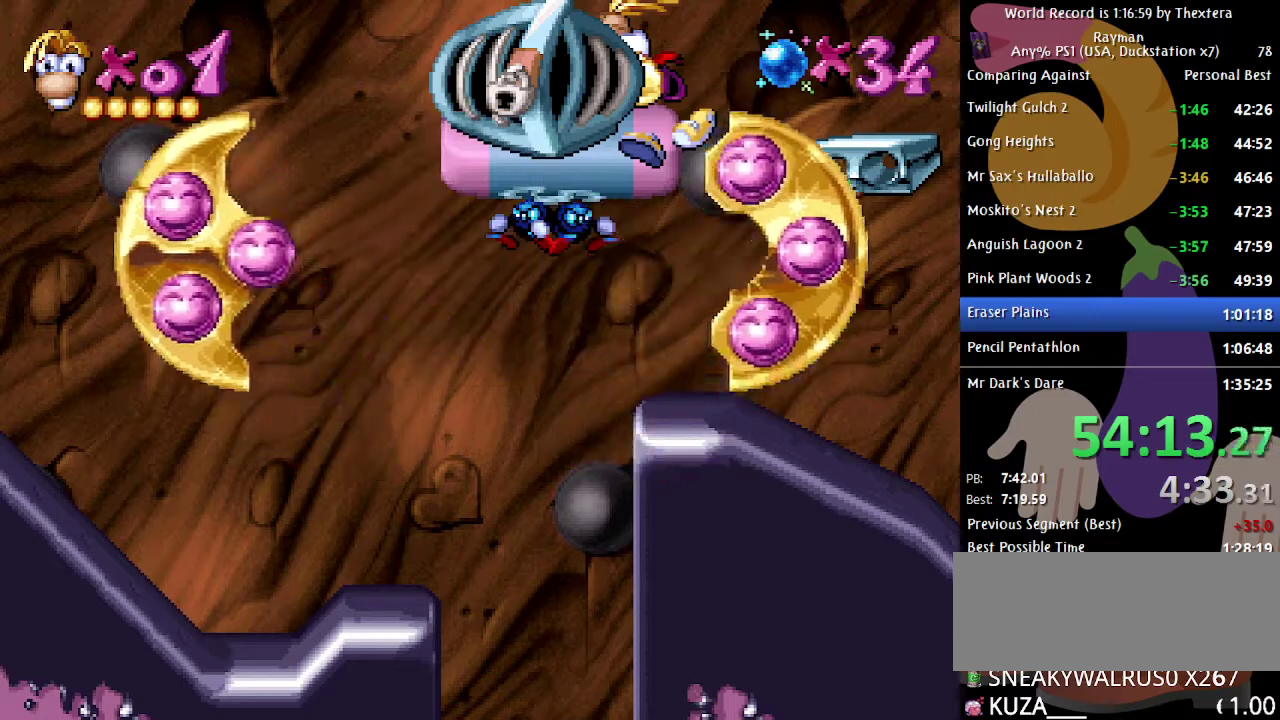
{"buttons": ["B", "DPAD_LEFT"], "events": []}